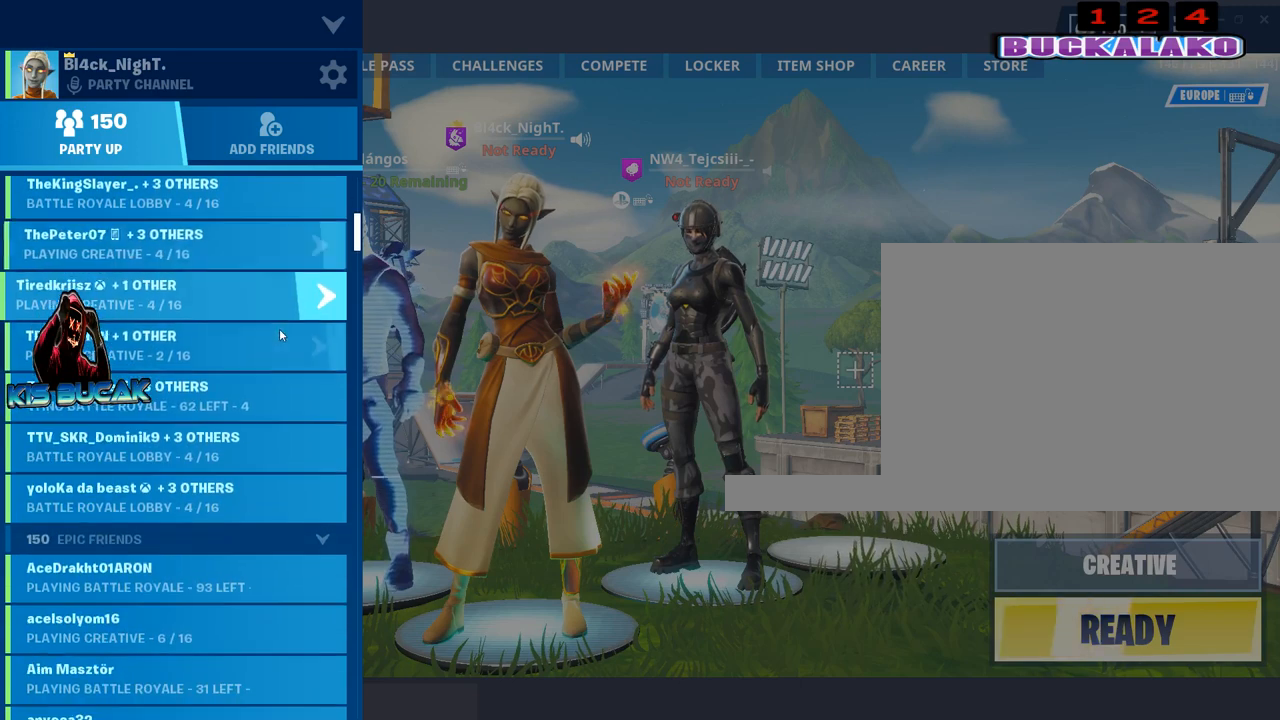
Gameplay with keyboard and mouse; each line is a JSON object with the keys and mouse buttons held at the frame after it. "events" lists presses ("down") and releases ("up") of "1", "2", "3", "4", "5", "a", "alt", "c", "caps_lock", "ctrl", "d", "e", "f", "g", "q", "r", "s", "shift", "space", "t", "tab", "v", "w", "x", "z", "mouse_left", "mouse_wheel" and "mouse_right" between this image and that frame as [ms after this image, input, new state], when the widget could be followed in between. "mouse_left", "mouse_wheel", "mouse_right" = the "left", "wheel", "right" buttons of the "mouse" list. No other keys are recorded. "wheel" means that the mouse wheel is clicked or scrolled. "mouse_move" is the direction in which the mouse moves at that frame (one of eight, or "still"), when it could be read.
{"keys": [], "mouse": [], "mouse_move": "still", "events": [[283, "mouse_wheel", "down"], [367, "mouse_wheel", "up"]]}
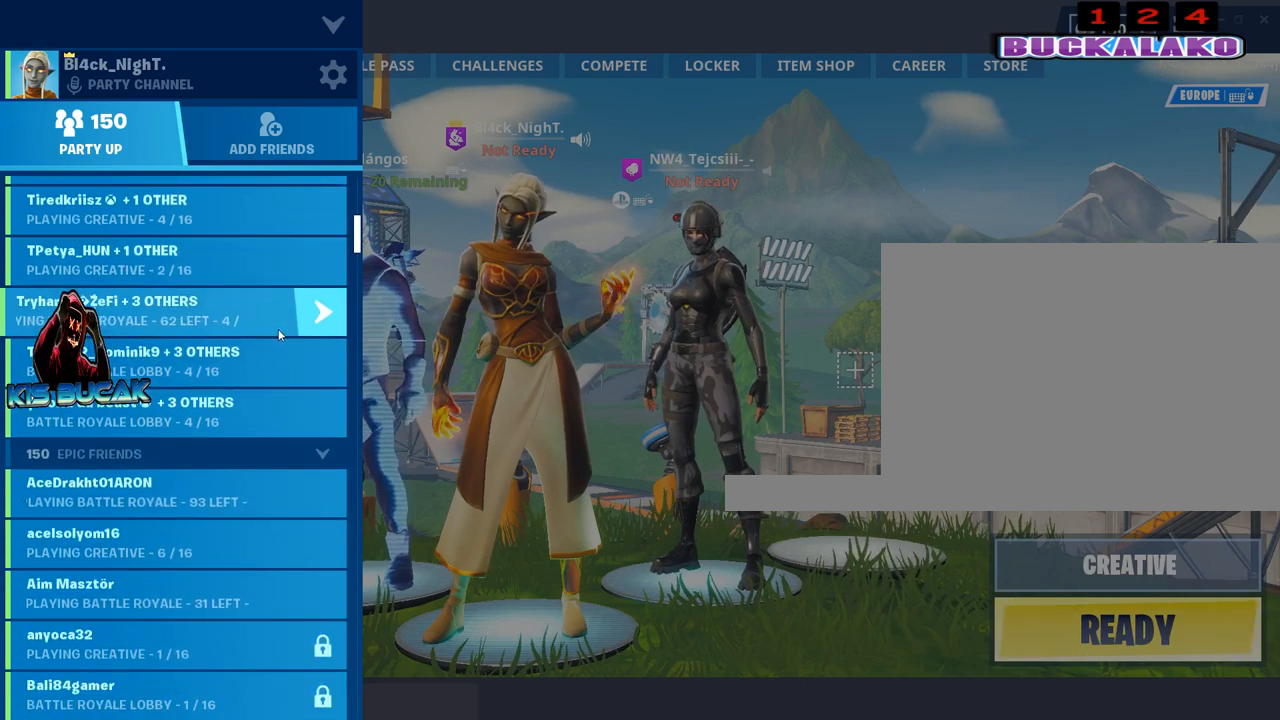
{"keys": [], "mouse": [], "mouse_move": "still", "events": [[67, "mouse_wheel", "down"], [150, "mouse_wheel", "up"], [350, "mouse_wheel", "down"], [433, "mouse_wheel", "up"]]}
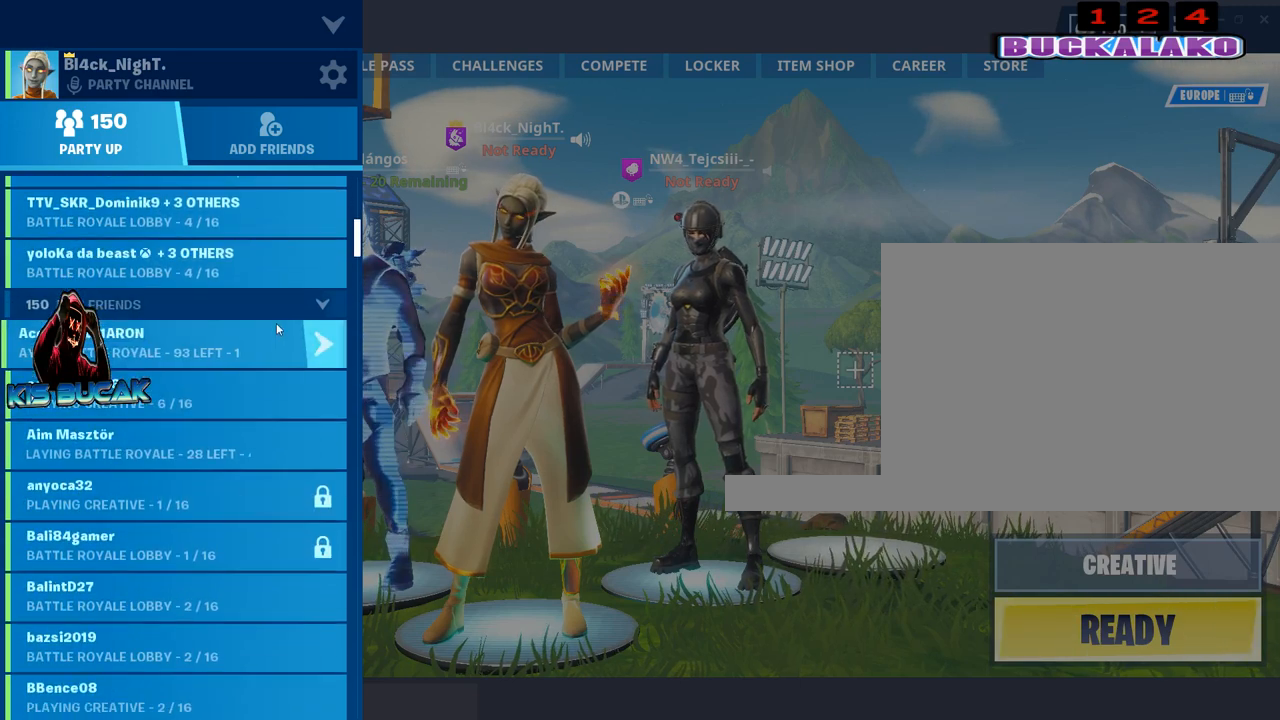
{"keys": [], "mouse": [], "mouse_move": "still", "events": [[117, "mouse_wheel", "down"], [217, "mouse_wheel", "up"], [400, "mouse_wheel", "down"], [500, "mouse_wheel", "up"]]}
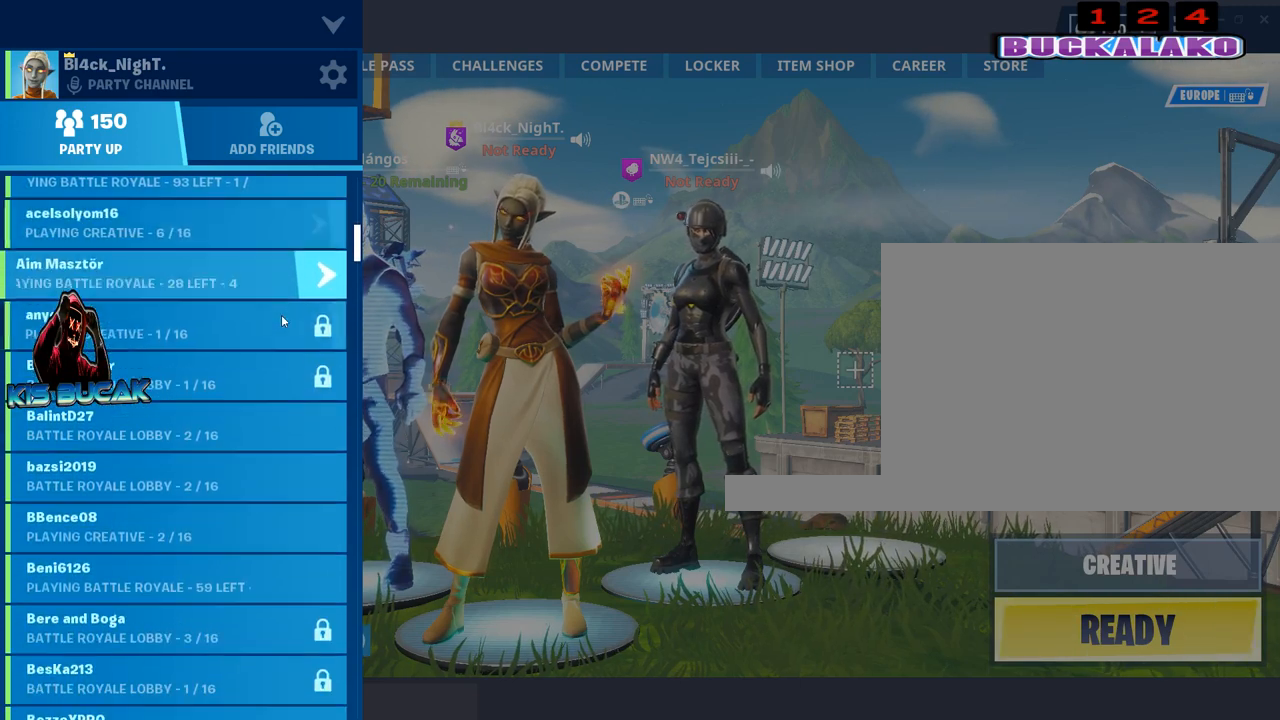
{"keys": [], "mouse": [], "mouse_move": "still", "events": [[183, "mouse_wheel", "down"], [317, "mouse_wheel", "up"]]}
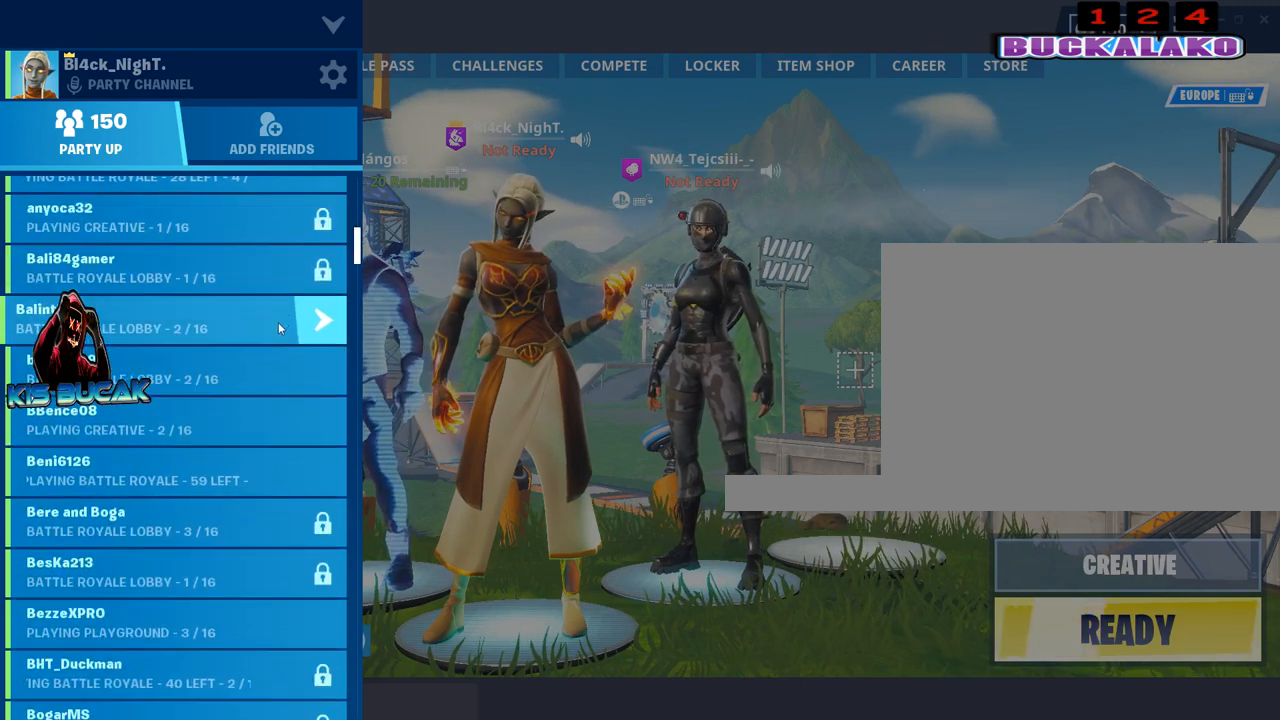
{"keys": [], "mouse": [], "mouse_move": "still", "events": [[67, "mouse_wheel", "down"], [117, "mouse_wheel", "up"], [383, "mouse_wheel", "down"], [483, "mouse_wheel", "up"]]}
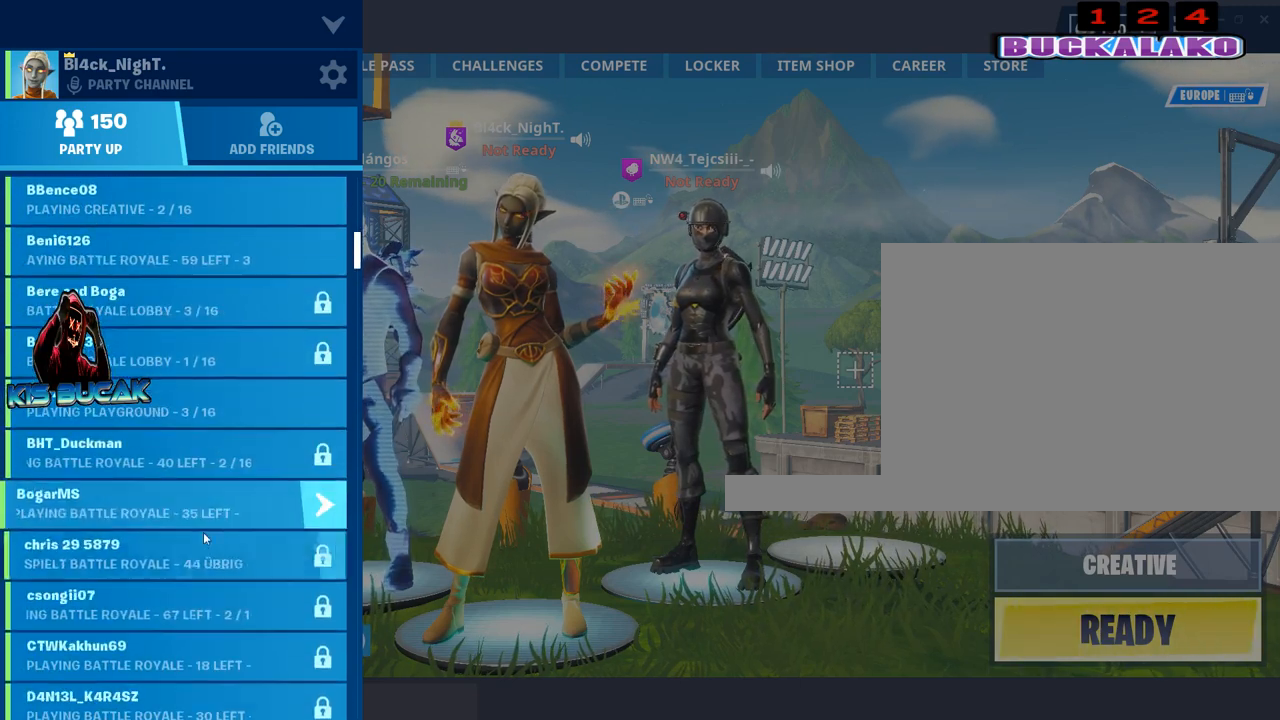
{"keys": [], "mouse": ["wheel"], "mouse_move": "still", "events": [[217, "mouse_wheel", "down"], [317, "mouse_wheel", "up"], [500, "mouse_wheel", "down"]]}
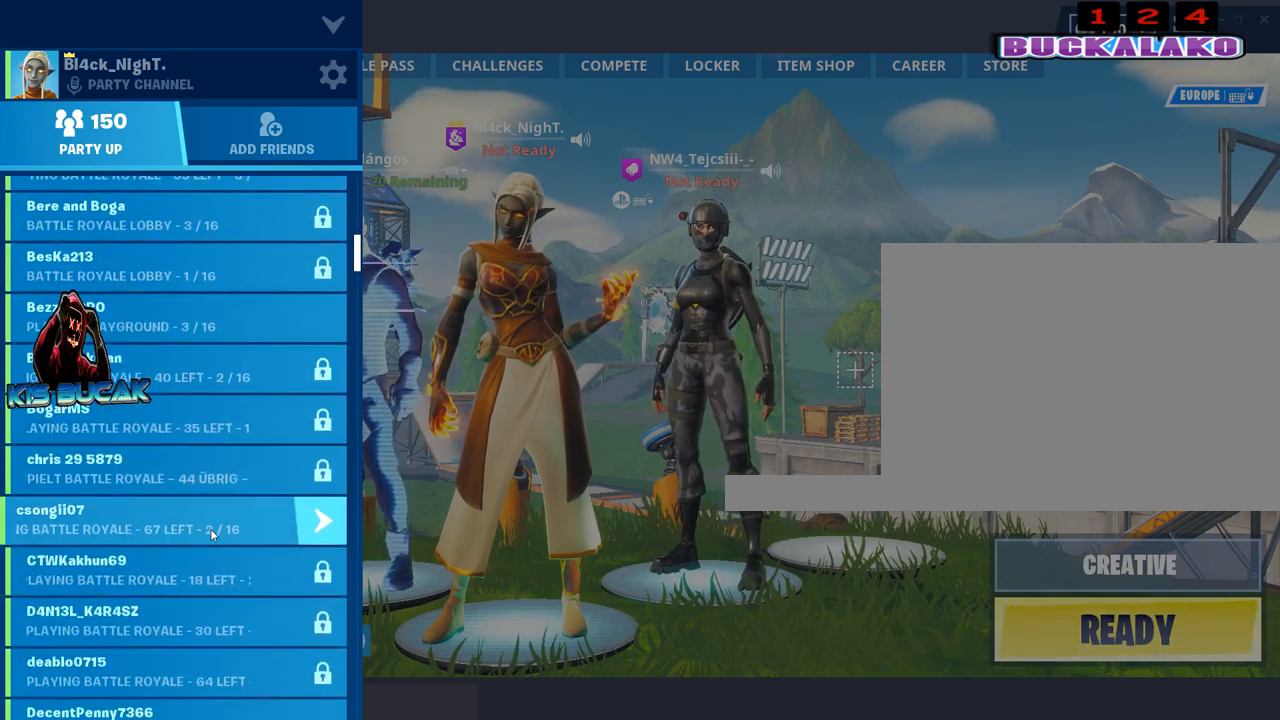
{"keys": [], "mouse": [], "mouse_move": "up-right", "events": [[133, "mouse_wheel", "up"], [333, "mouse_wheel", "down"], [417, "mouse_wheel", "up"]]}
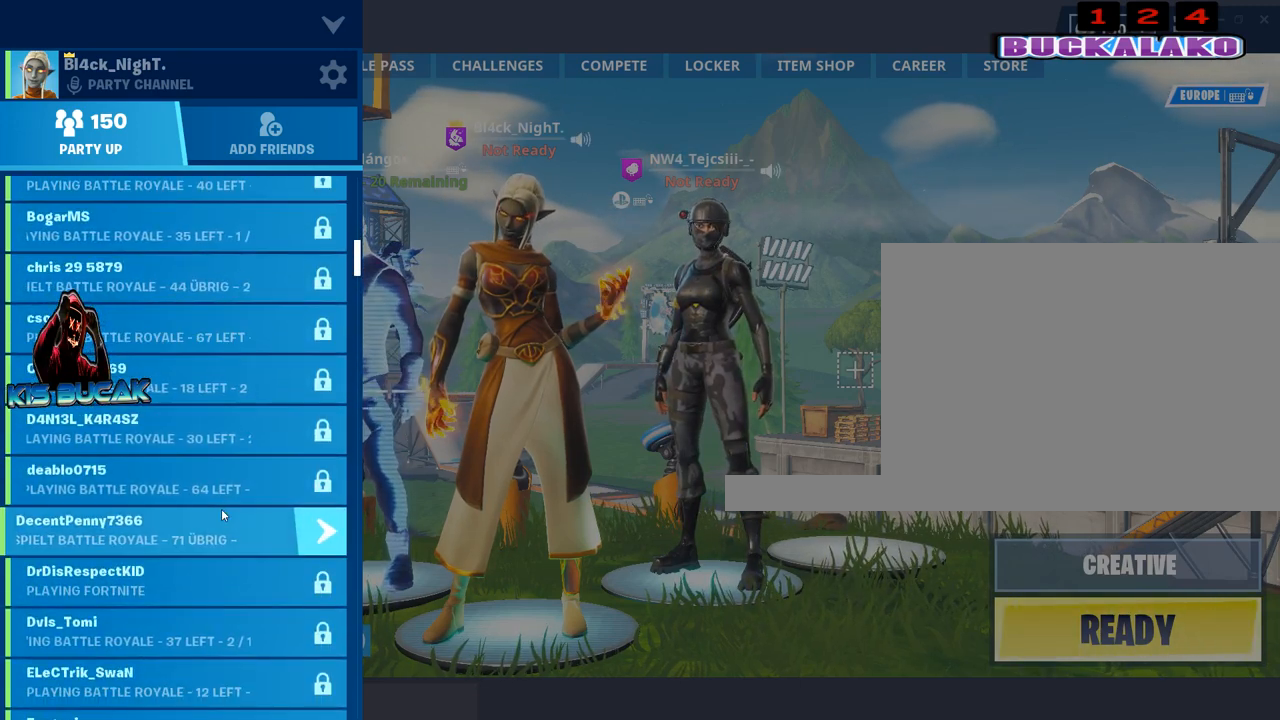
{"keys": [], "mouse": [], "mouse_move": "down-left", "events": [[117, "mouse_wheel", "down"], [200, "mouse_wheel", "up"], [383, "mouse_wheel", "down"], [450, "mouse_wheel", "up"]]}
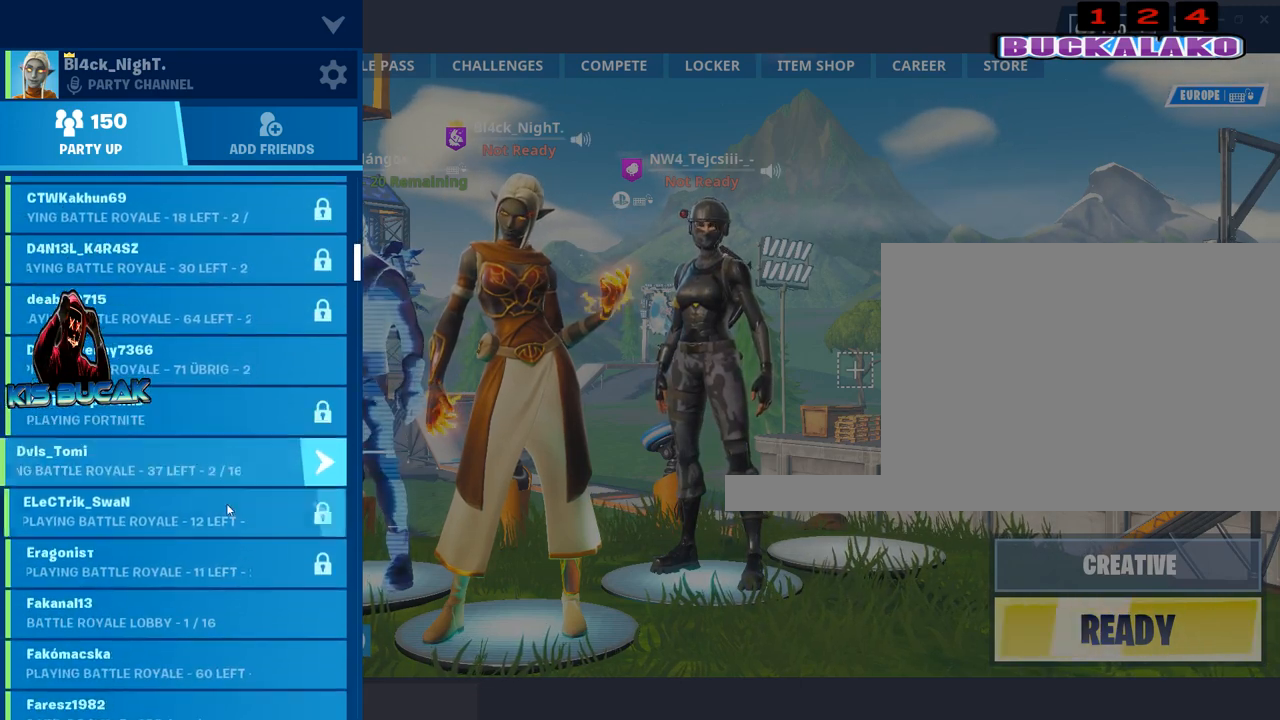
{"keys": [], "mouse": ["wheel"], "mouse_move": "still", "events": [[217, "mouse_wheel", "down"], [317, "mouse_wheel", "up"], [500, "mouse_wheel", "down"]]}
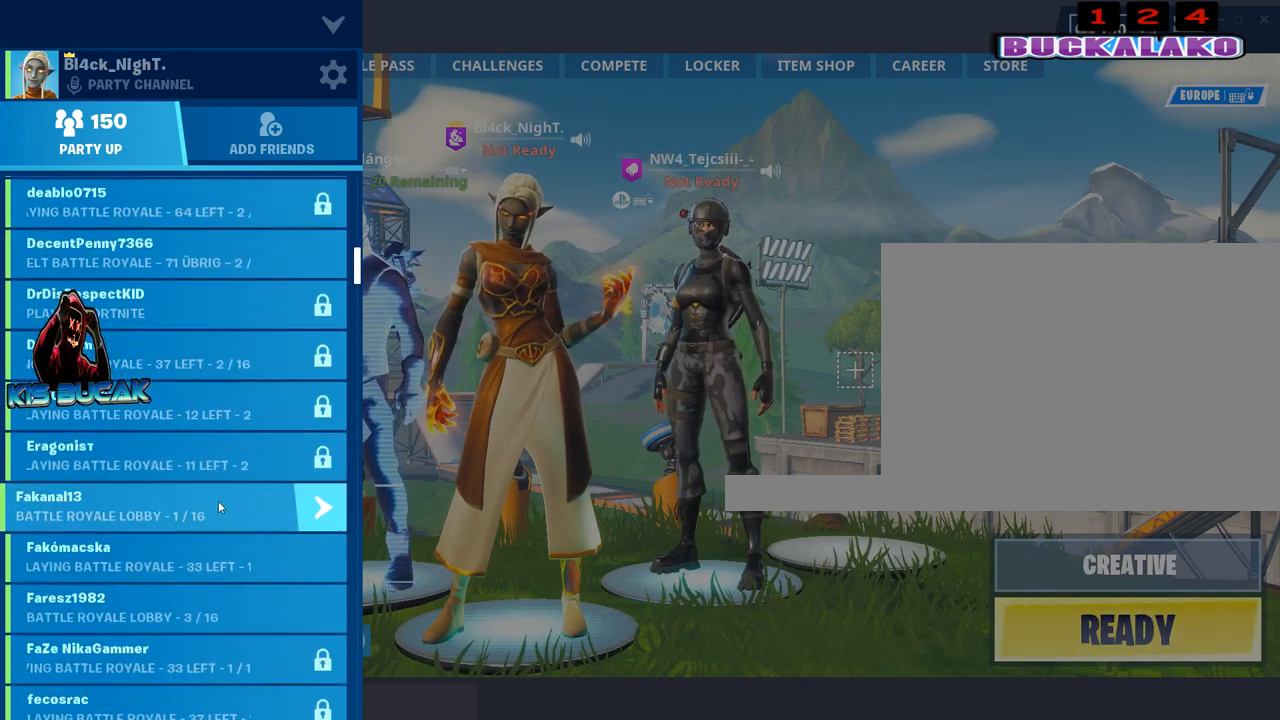
{"keys": [], "mouse": [], "mouse_move": "still", "events": [[83, "mouse_wheel", "up"], [283, "mouse_wheel", "down"], [367, "mouse_wheel", "up"]]}
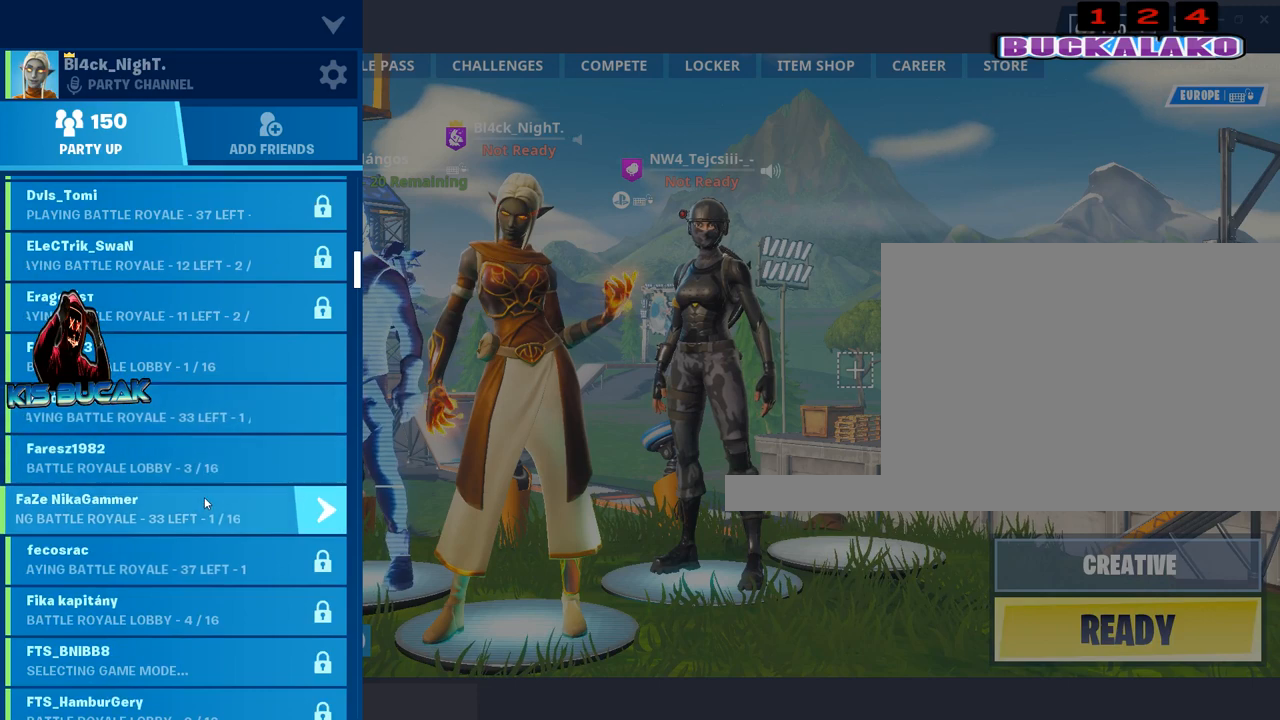
{"keys": [], "mouse": [], "mouse_move": "still", "events": [[67, "mouse_wheel", "down"], [200, "mouse_wheel", "up"], [383, "mouse_wheel", "down"], [467, "mouse_wheel", "up"]]}
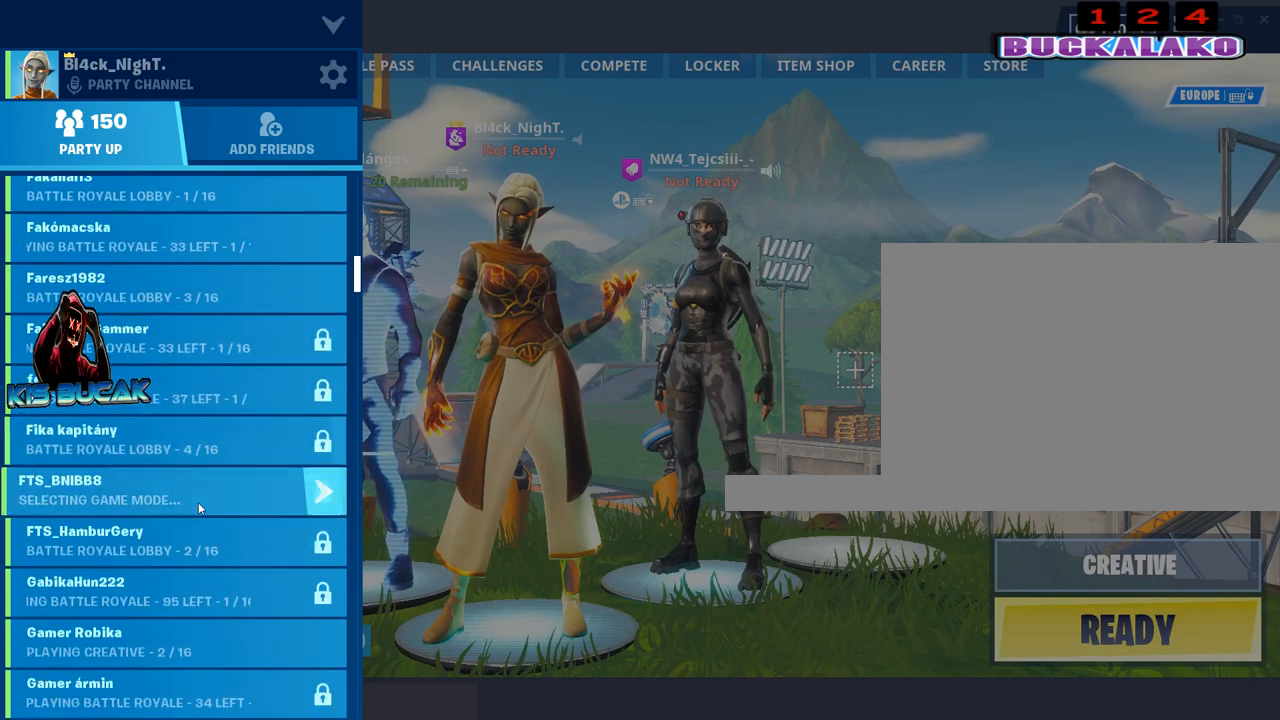
{"keys": [], "mouse": ["wheel"], "mouse_move": "still", "events": [[167, "mouse_wheel", "down"], [317, "mouse_wheel", "up"], [500, "mouse_wheel", "down"]]}
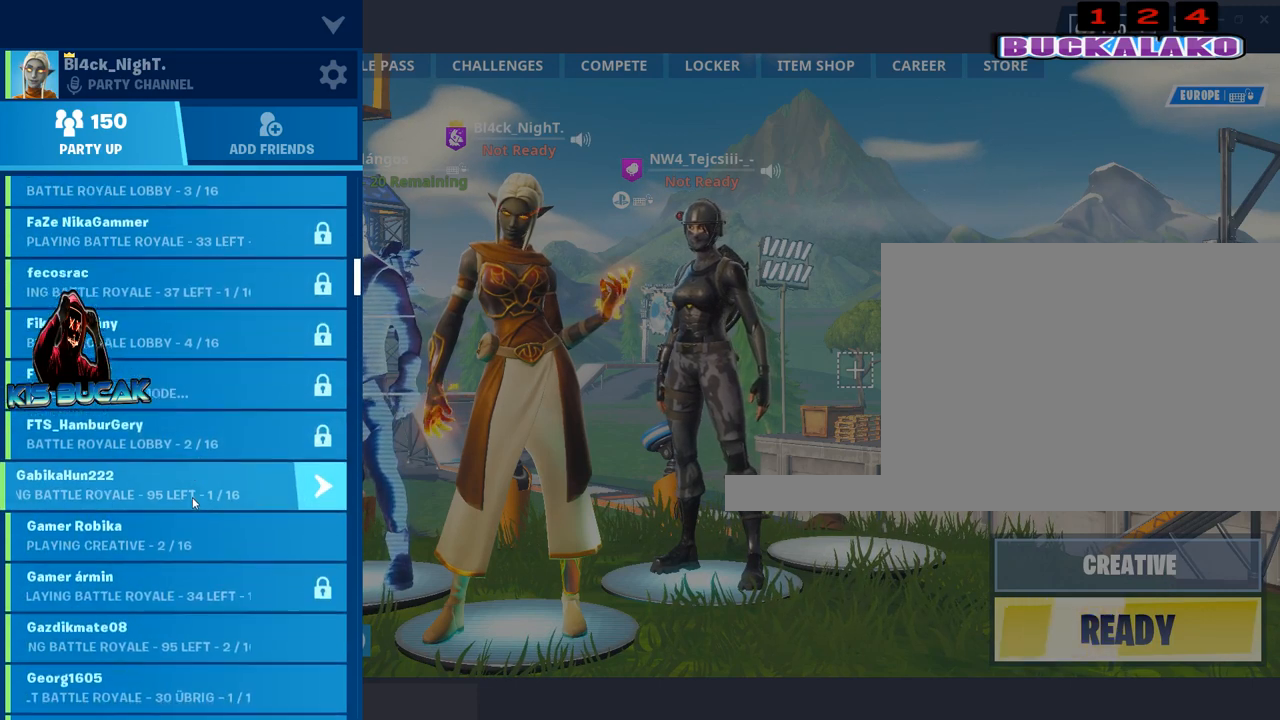
{"keys": [], "mouse": [], "mouse_move": "up-right", "events": [[133, "mouse_wheel", "up"], [333, "mouse_wheel", "down"], [467, "mouse_wheel", "up"]]}
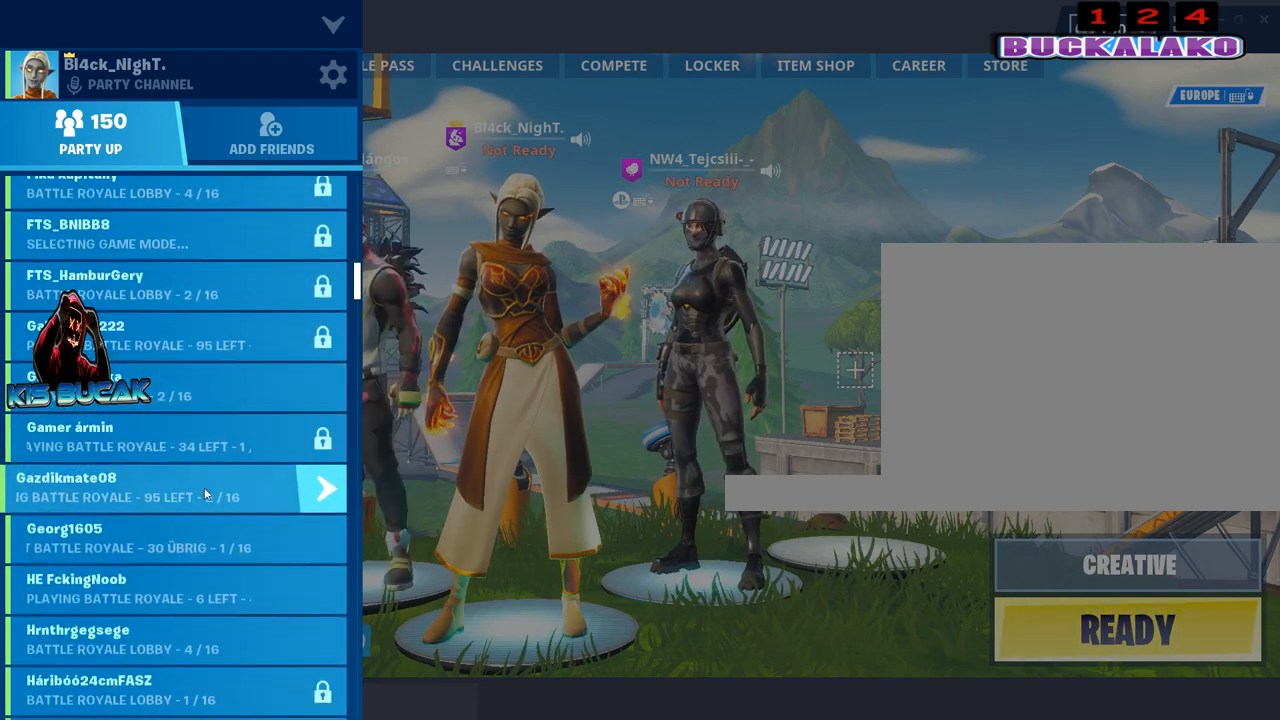
{"keys": [], "mouse": [], "mouse_move": "still", "events": [[200, "mouse_wheel", "down"], [300, "mouse_wheel", "up"]]}
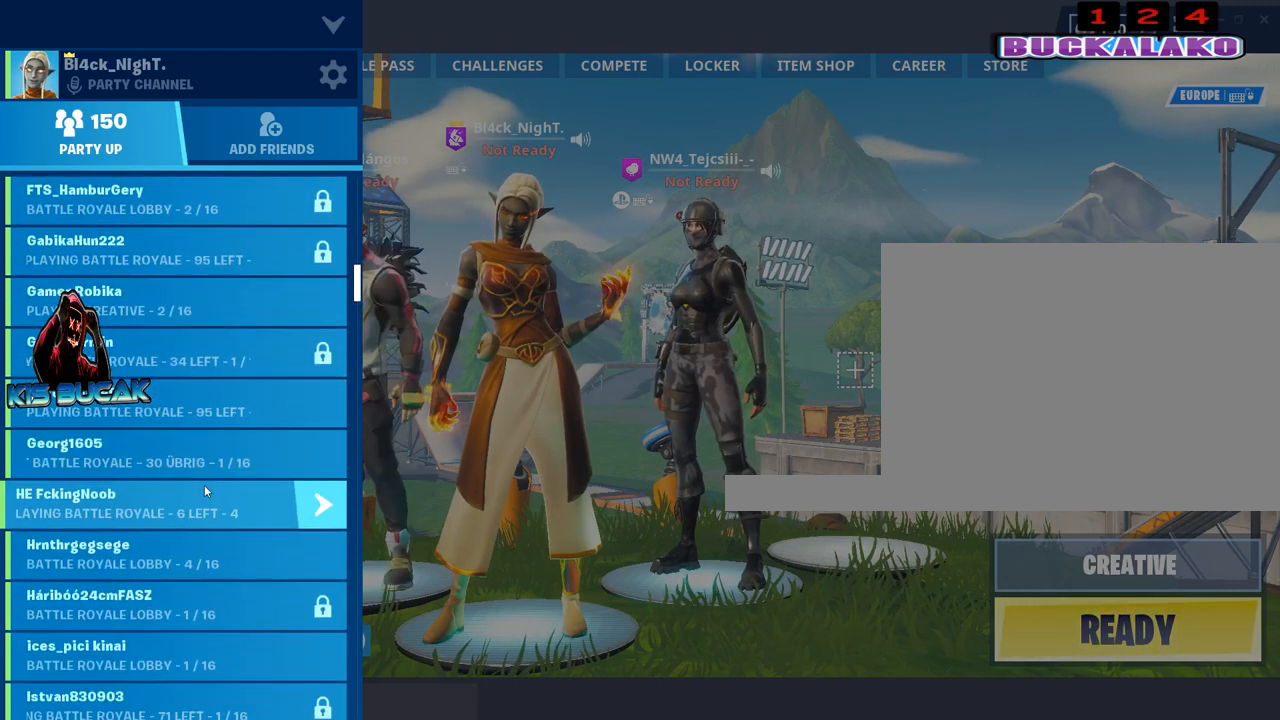
{"keys": [], "mouse": [], "mouse_move": "down-left", "events": [[33, "mouse_wheel", "down"], [117, "mouse_wheel", "up"], [400, "mouse_wheel", "down"], [500, "mouse_wheel", "up"]]}
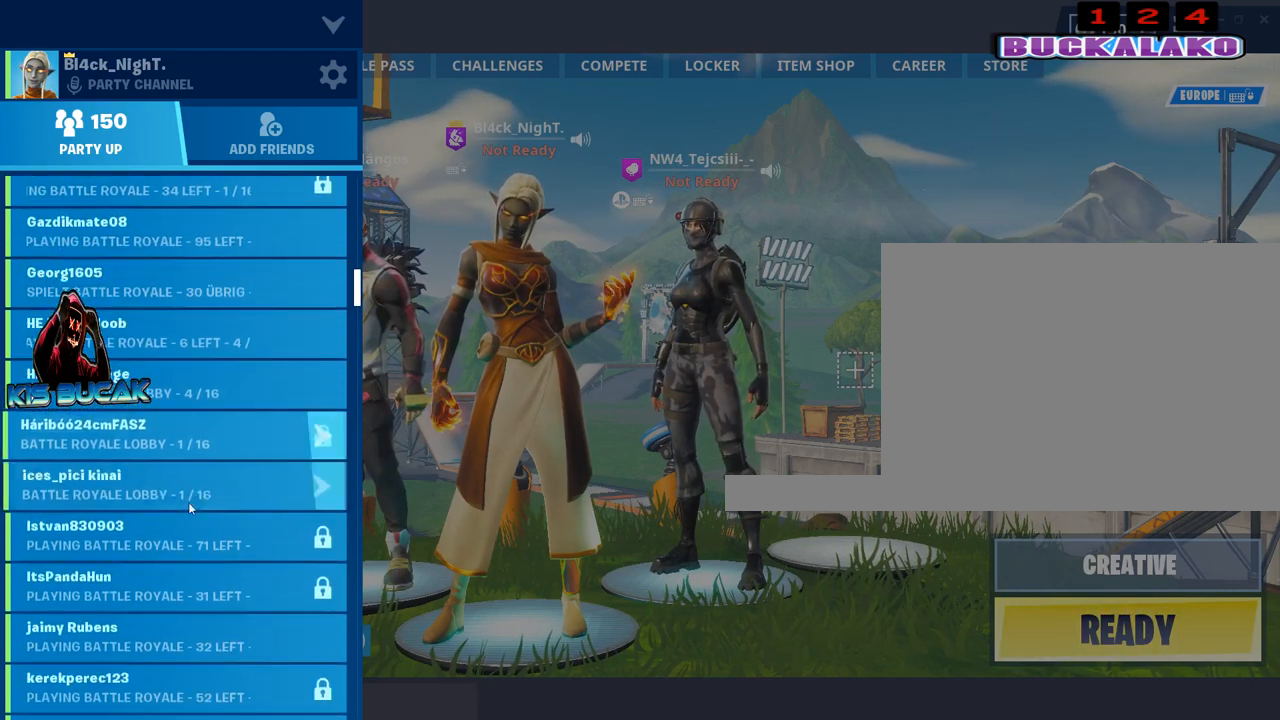
{"keys": [], "mouse": [], "mouse_move": "down", "events": []}
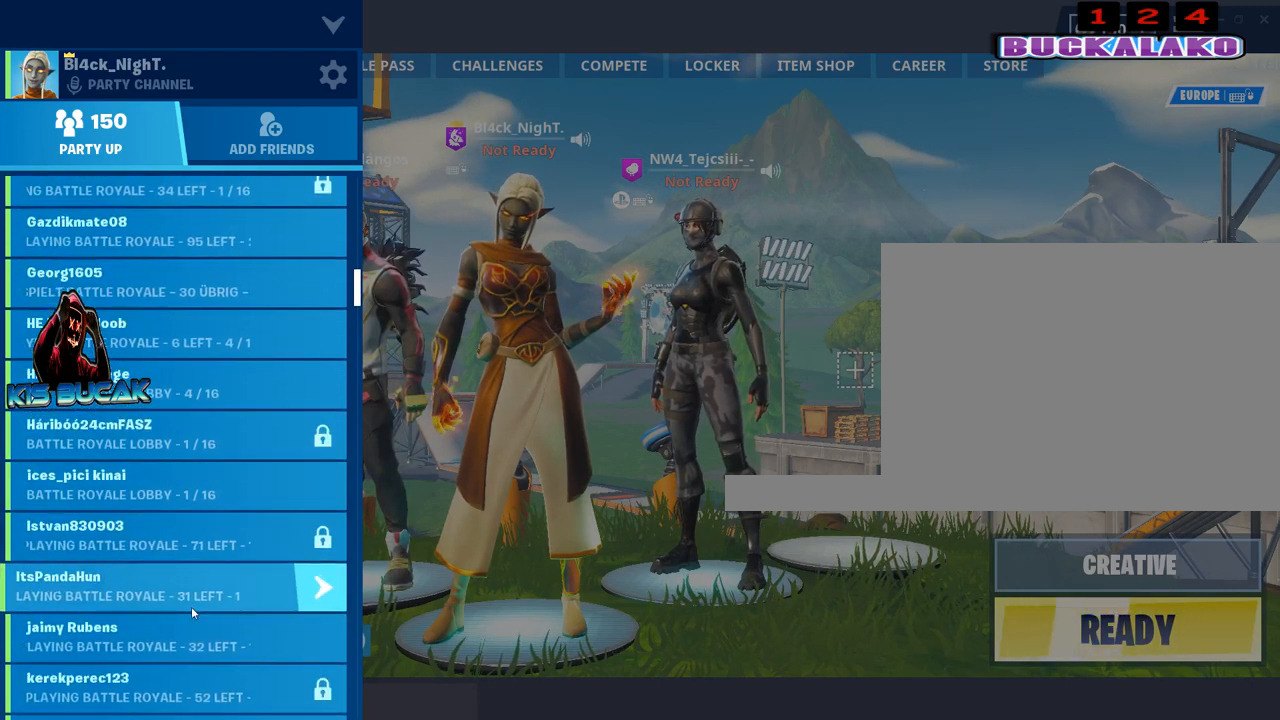
{"keys": [], "mouse": [], "mouse_move": "still", "events": [[17, "mouse_wheel", "down"], [150, "mouse_wheel", "up"], [383, "mouse_wheel", "down"], [483, "mouse_wheel", "up"]]}
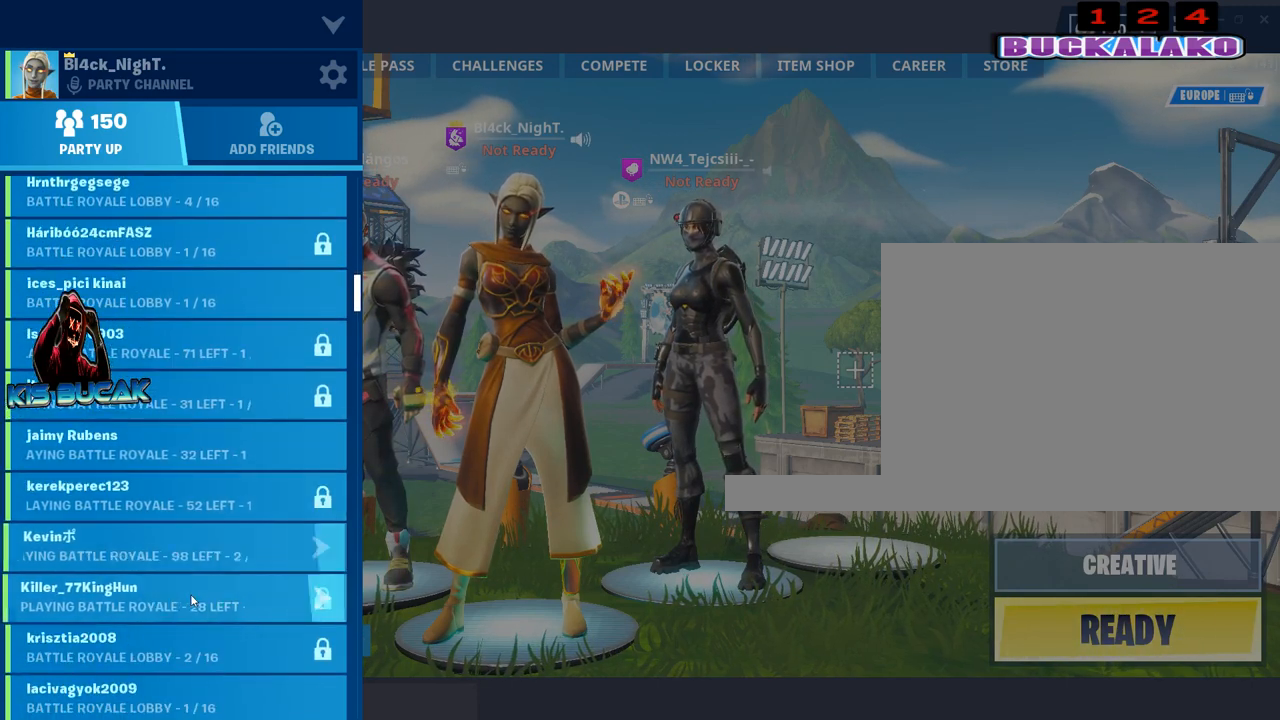
{"keys": [], "mouse": [], "mouse_move": "still", "events": [[217, "mouse_wheel", "down"], [317, "mouse_wheel", "up"]]}
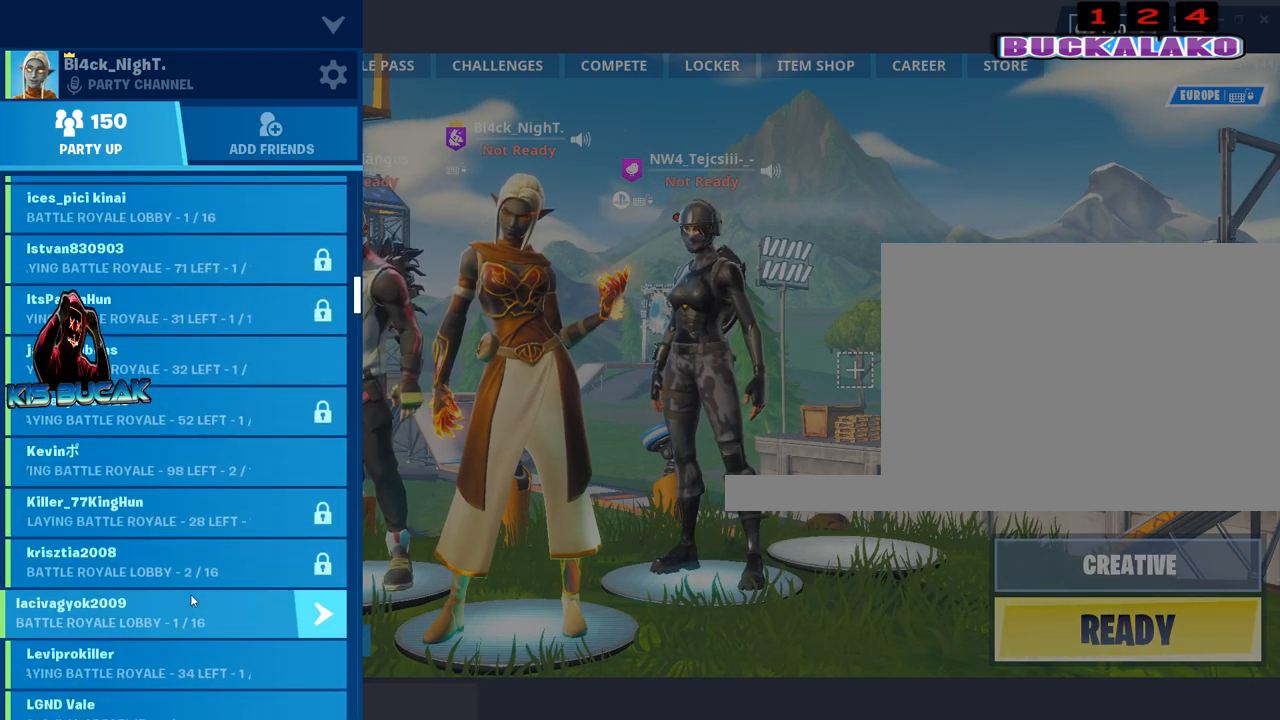
{"keys": [], "mouse": ["wheel"], "mouse_move": "still", "events": [[100, "mouse_wheel", "down"], [183, "mouse_wheel", "up"], [417, "mouse_wheel", "down"]]}
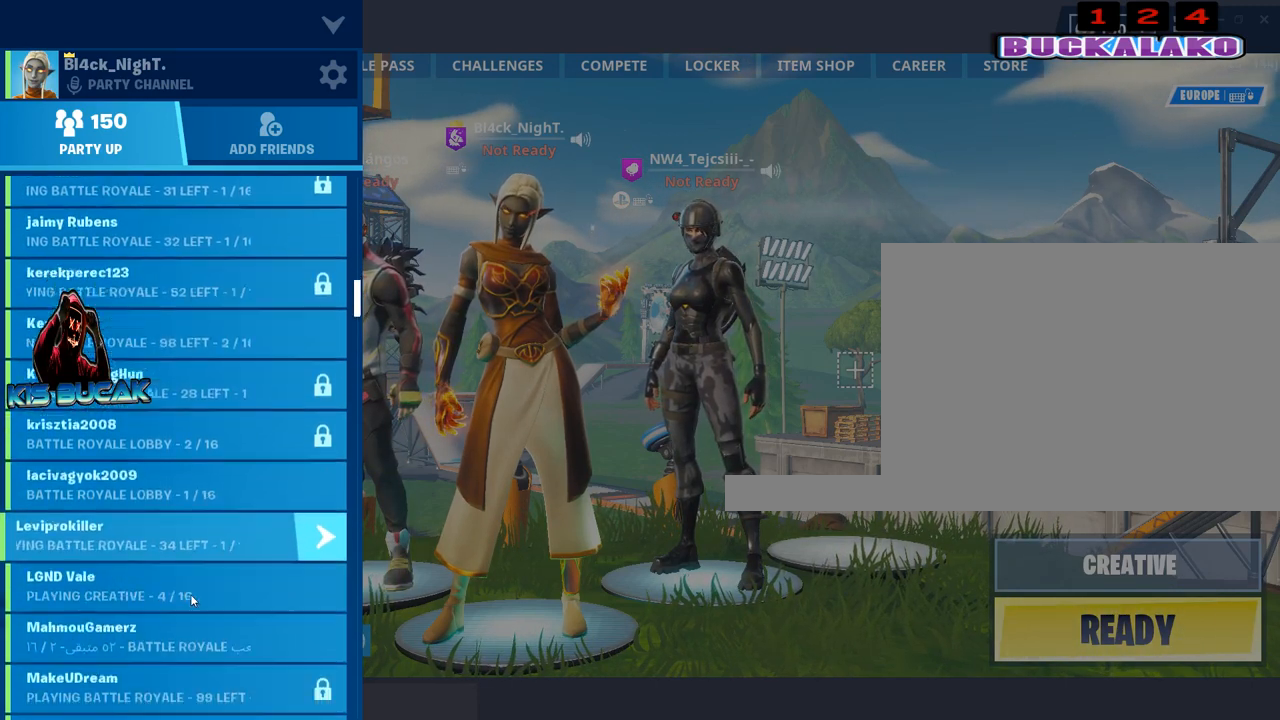
{"keys": [], "mouse": [], "mouse_move": "still", "events": [[67, "mouse_wheel", "up"], [350, "mouse_wheel", "down"], [433, "mouse_wheel", "up"]]}
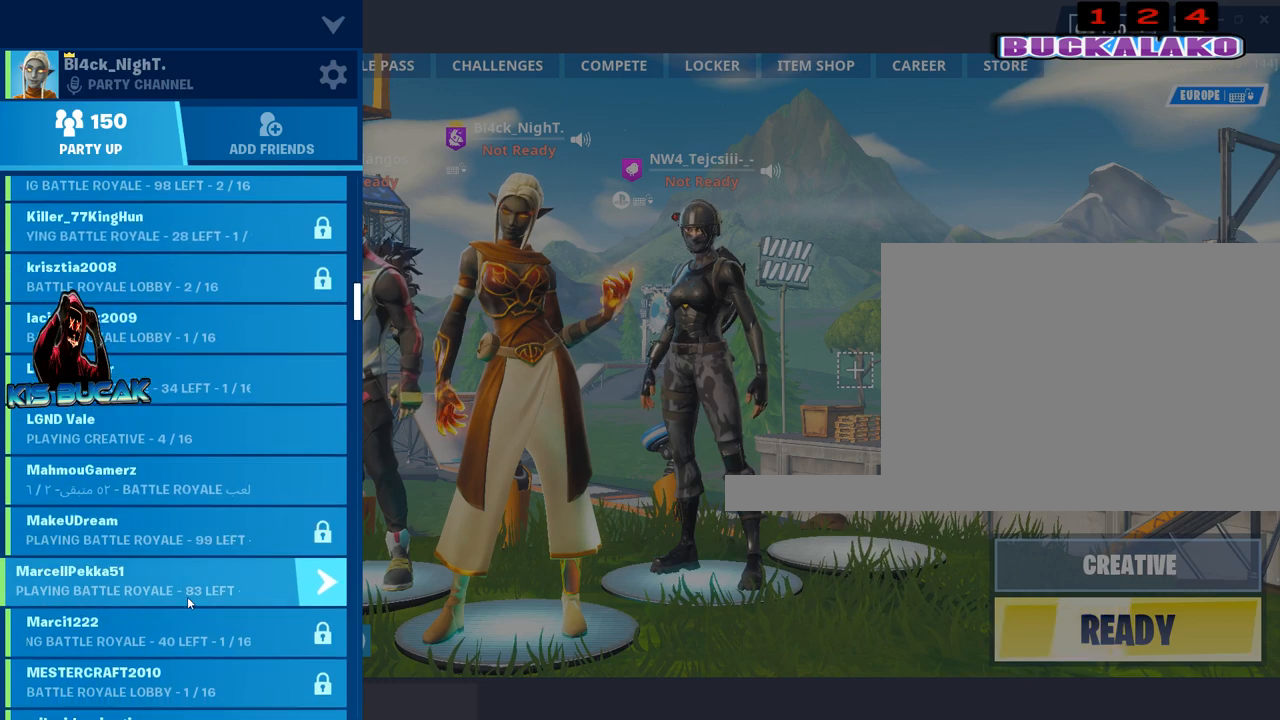
{"keys": [], "mouse": ["wheel"], "mouse_move": "still", "events": [[167, "mouse_wheel", "down"], [267, "mouse_wheel", "up"], [500, "mouse_wheel", "down"]]}
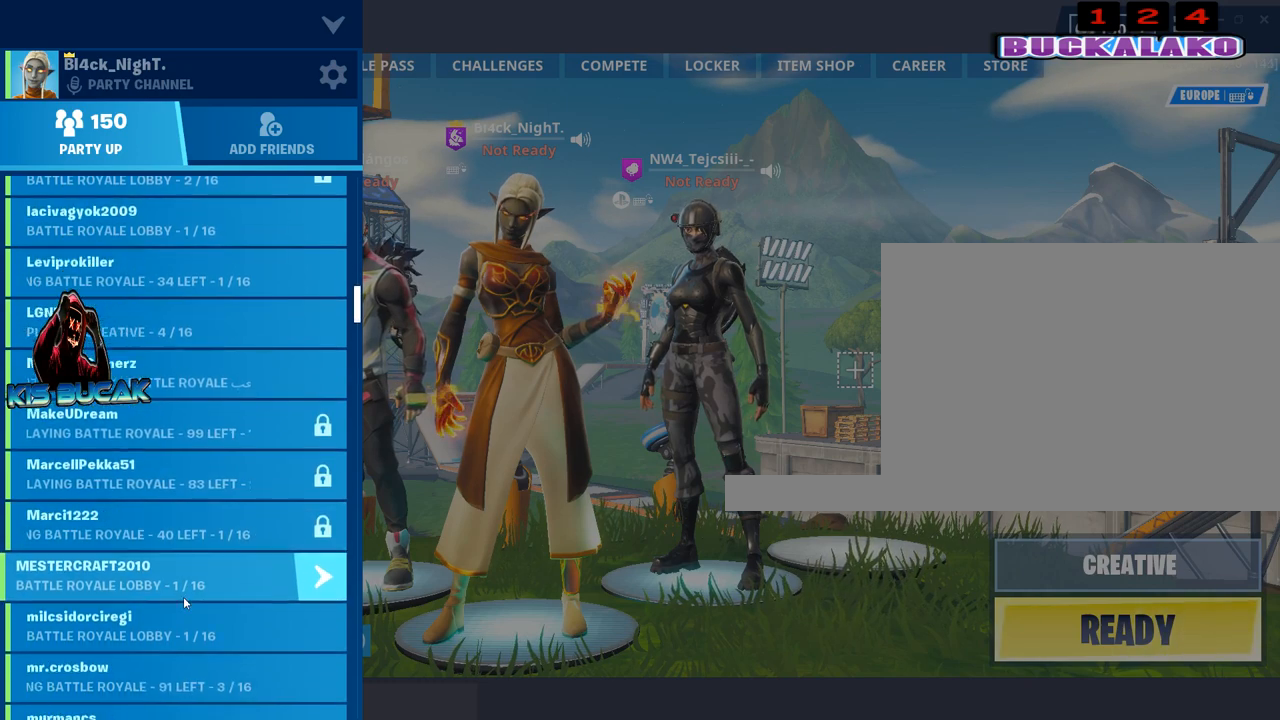
{"keys": [], "mouse": [], "mouse_move": "still", "events": [[100, "mouse_wheel", "up"], [333, "mouse_wheel", "down"], [417, "mouse_wheel", "up"]]}
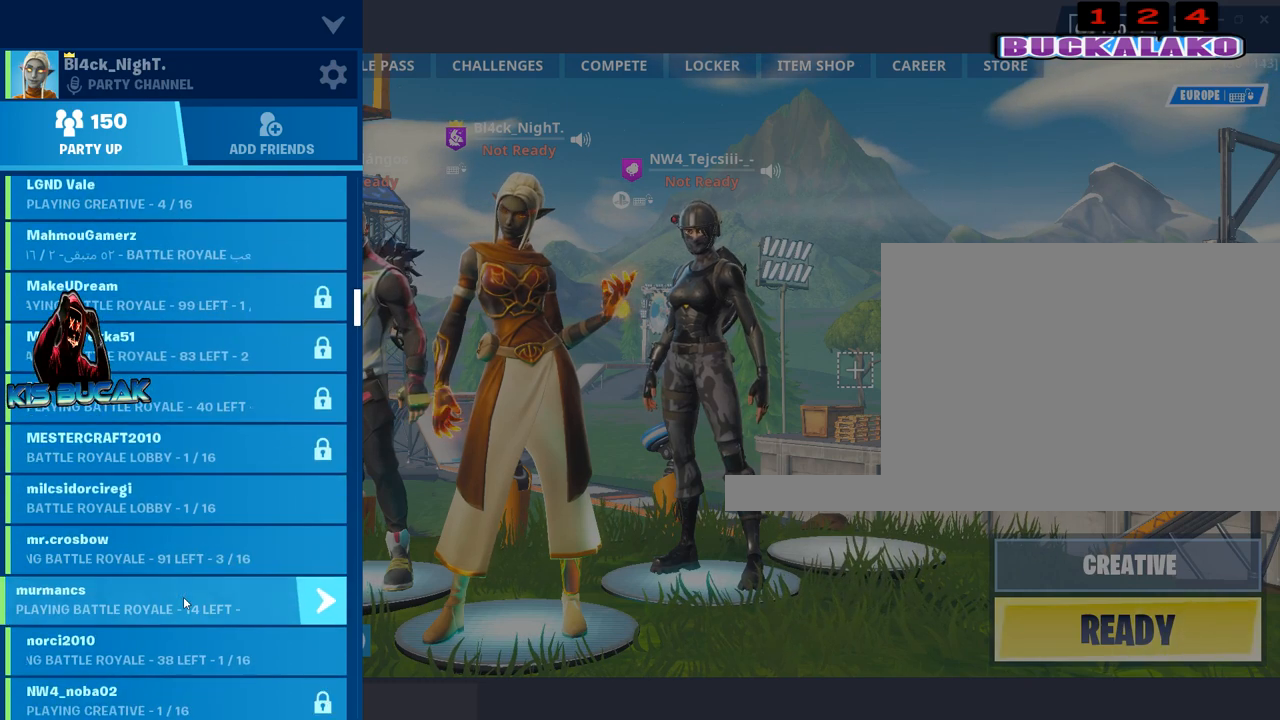
{"keys": [], "mouse": [], "mouse_move": "still", "events": [[150, "mouse_wheel", "down"], [300, "mouse_wheel", "up"]]}
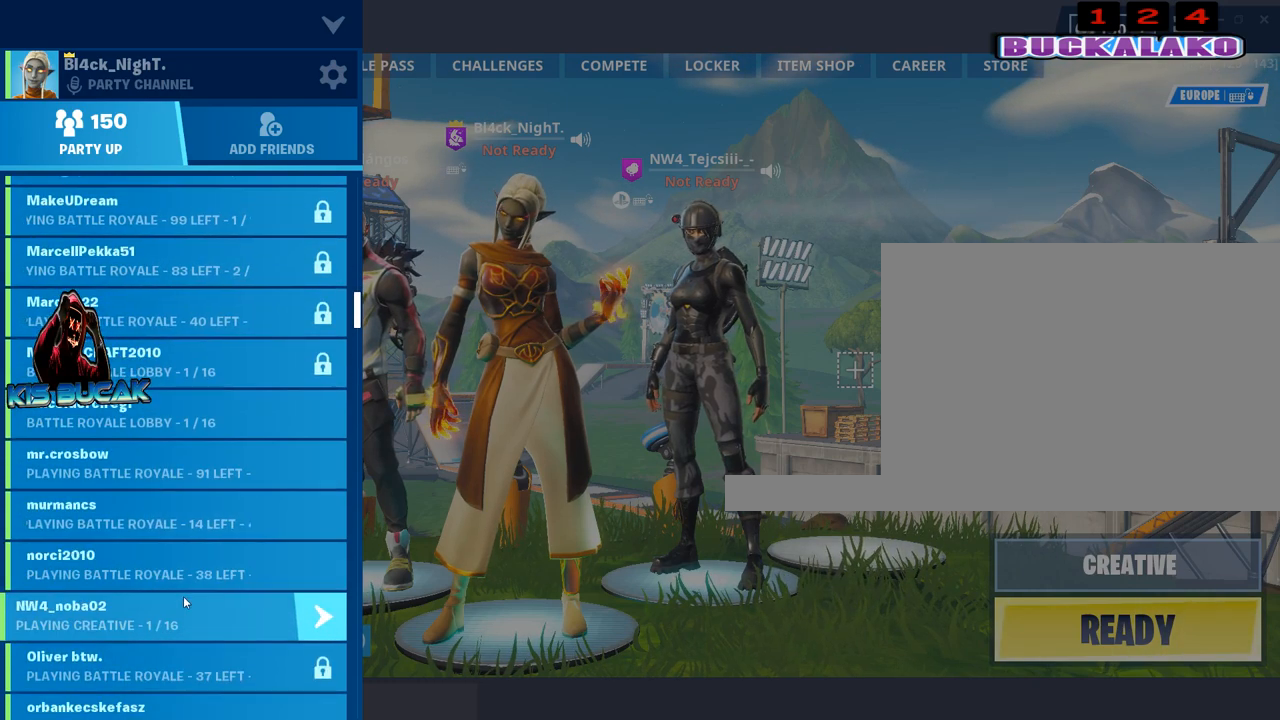
{"keys": [], "mouse": ["wheel"], "mouse_move": "still", "events": [[33, "mouse_wheel", "down"], [167, "mouse_wheel", "up"], [450, "mouse_wheel", "down"]]}
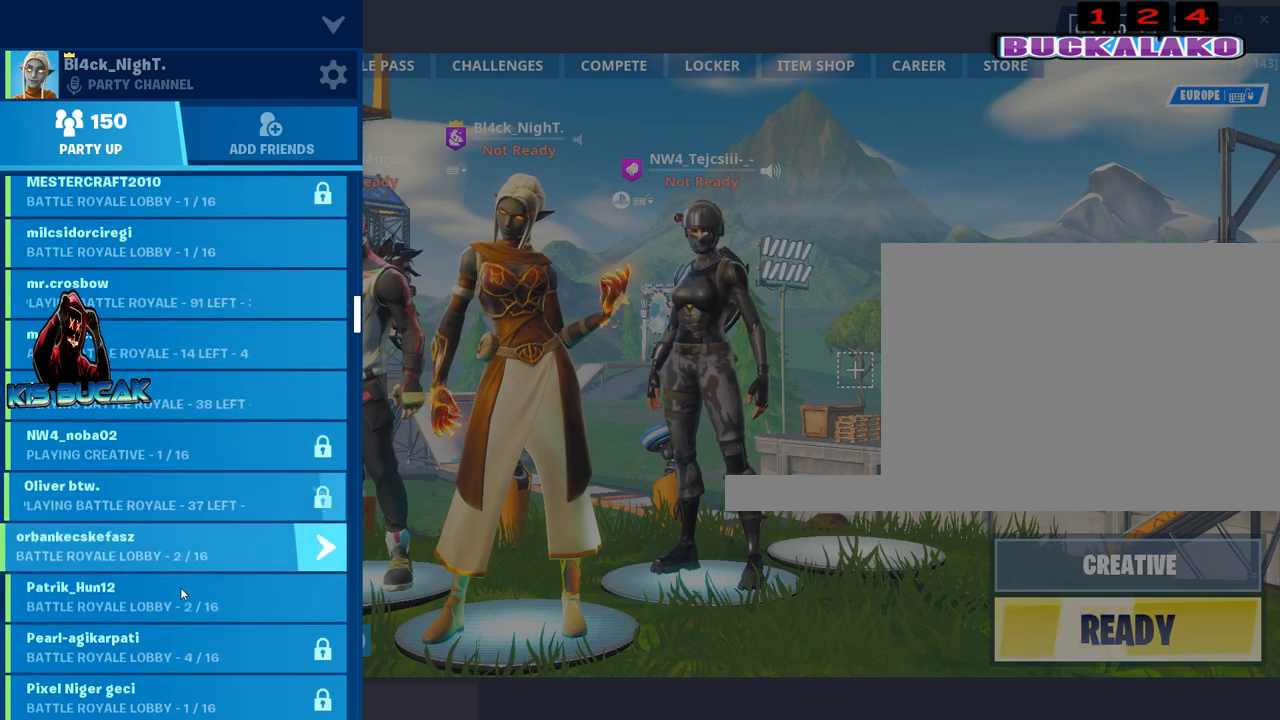
{"keys": [], "mouse": [], "mouse_move": "still", "events": [[33, "mouse_wheel", "up"], [283, "mouse_wheel", "down"], [383, "mouse_wheel", "up"]]}
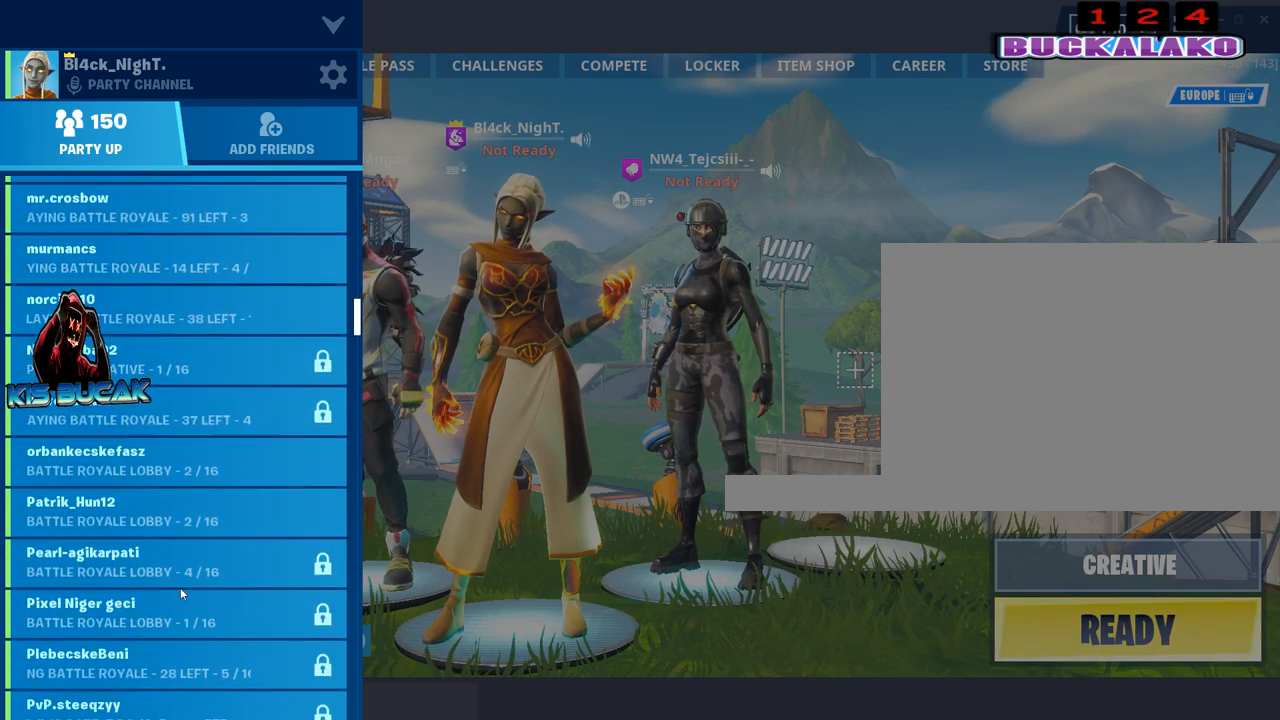
{"keys": [], "mouse": ["wheel"], "mouse_move": "still", "events": [[117, "mouse_wheel", "down"], [250, "mouse_wheel", "up"], [483, "mouse_wheel", "down"]]}